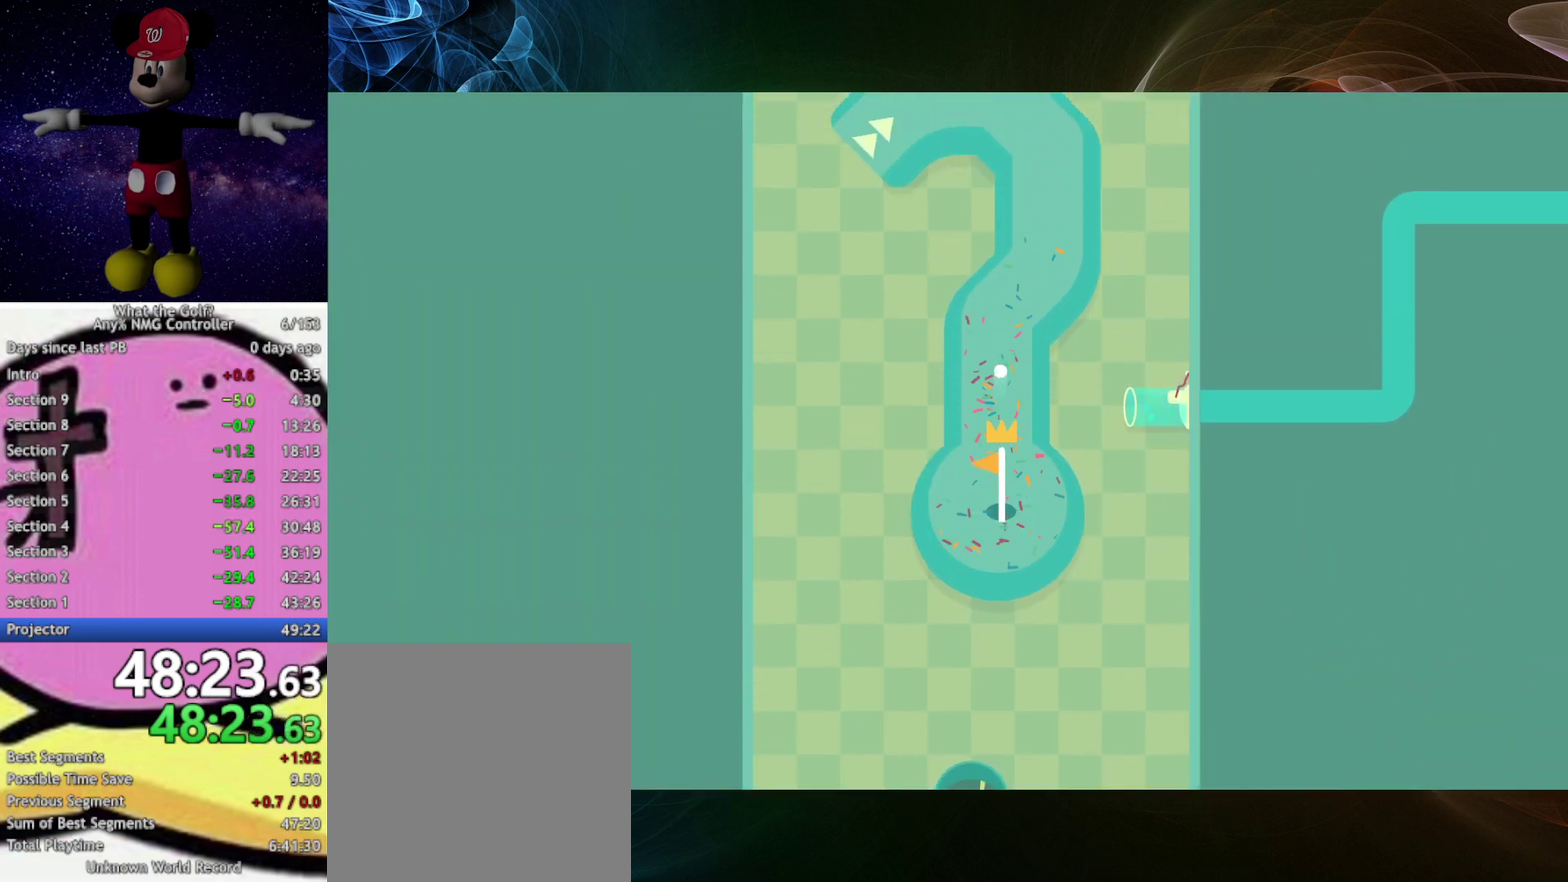
Gameplay with a controller (Xbox layout); each line is a JSON object with the inputs held at the frame after it. "events" lists button and stick changes between this image and that frame as [ms after this image, input, new state], when the widget could be followed in between. Not read: R3 right_stick.
{"buttons": [], "left_stick": "up", "events": [[367, "left_stick", "up"]]}
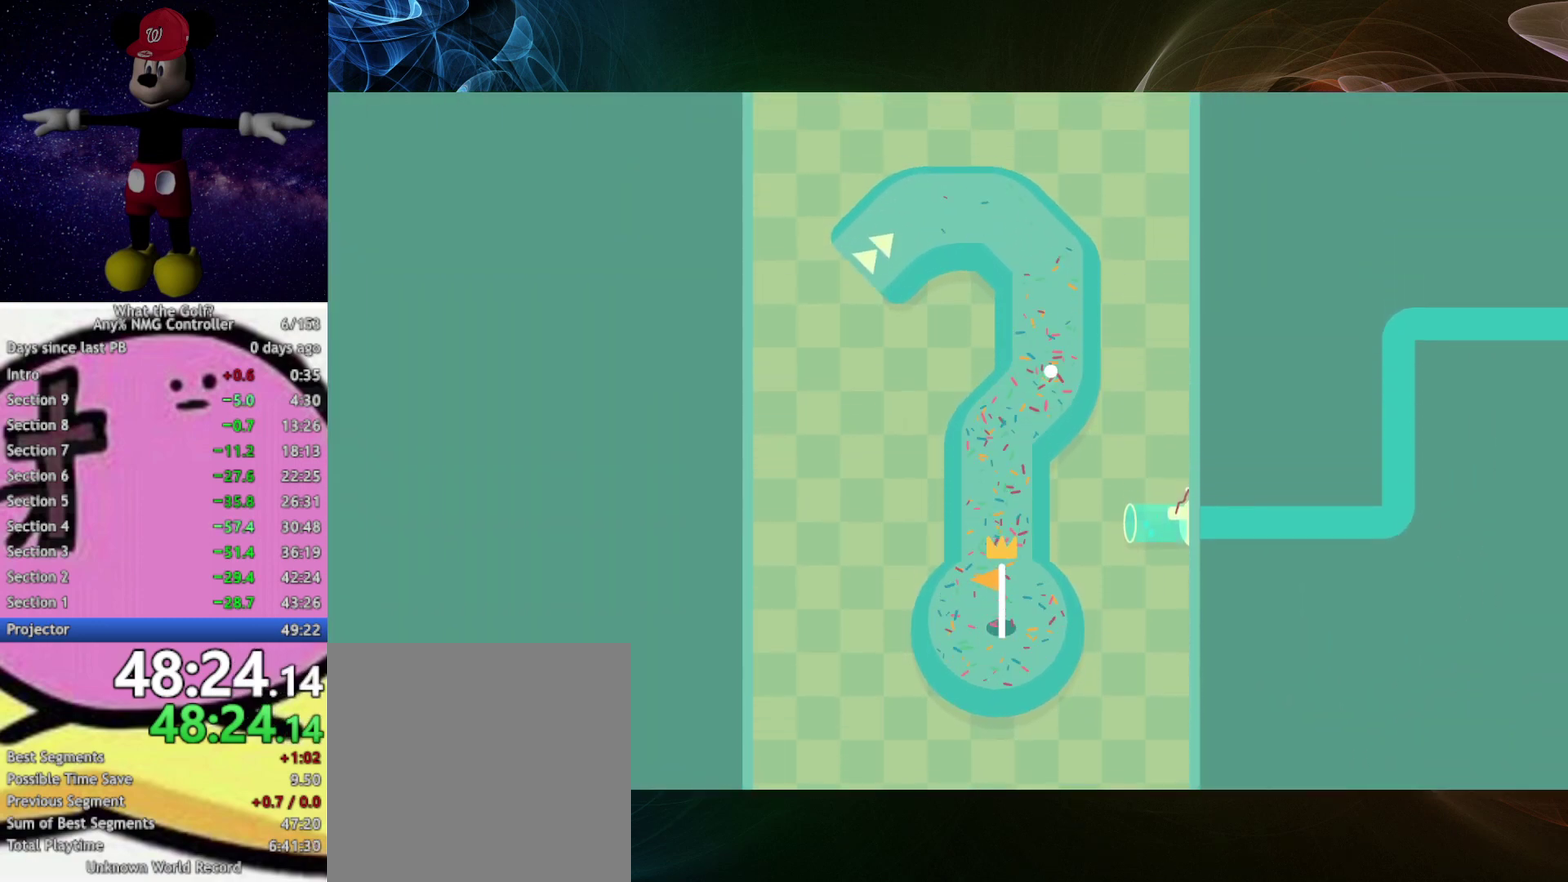
{"buttons": [], "left_stick": "up"}
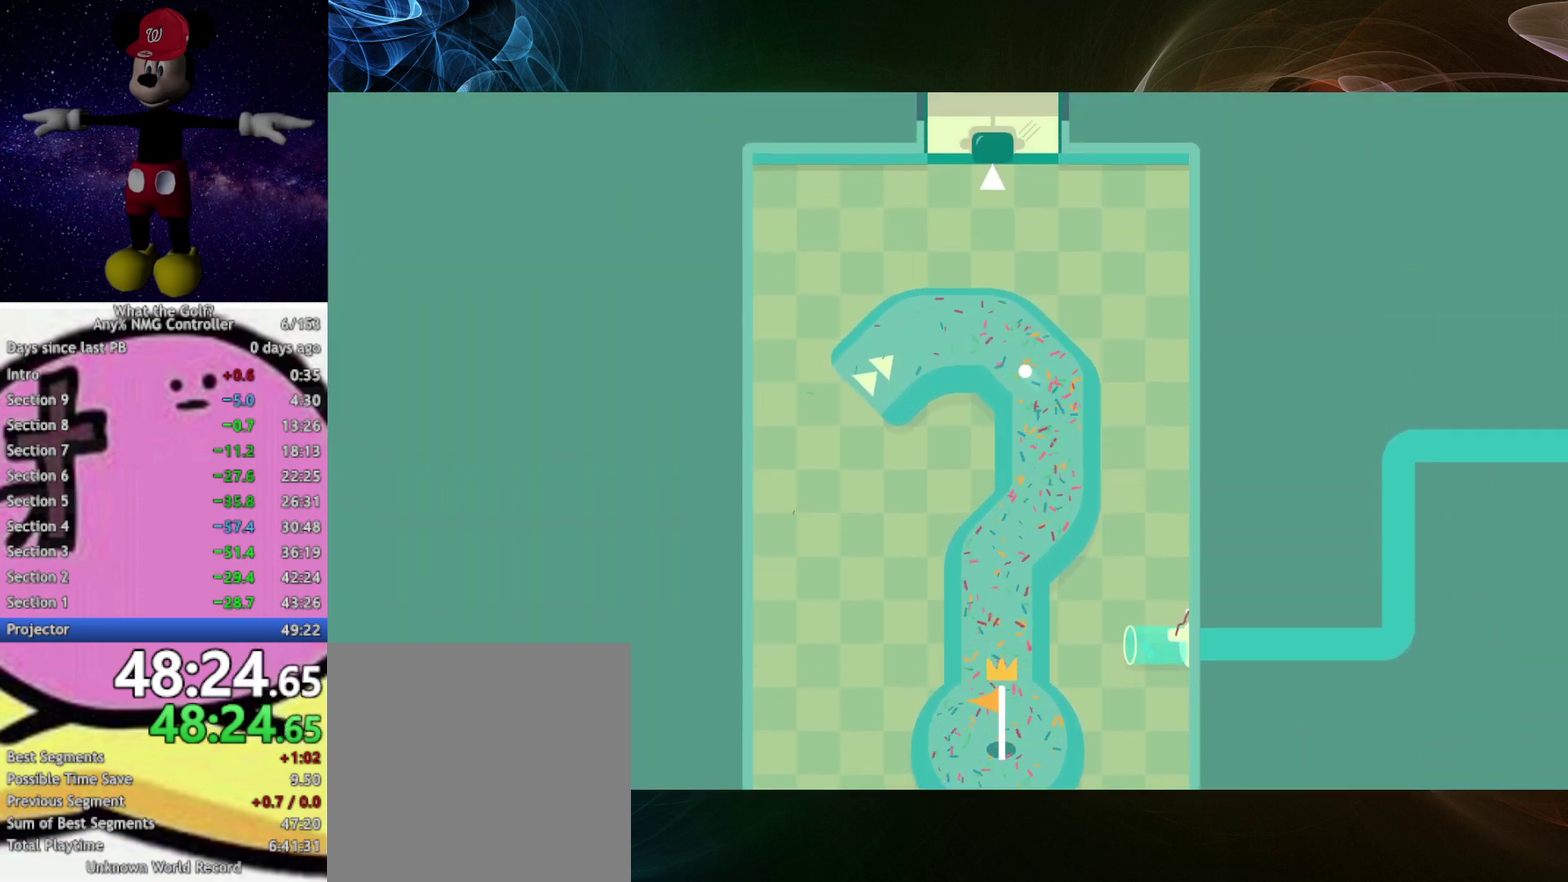
{"buttons": [], "left_stick": "up"}
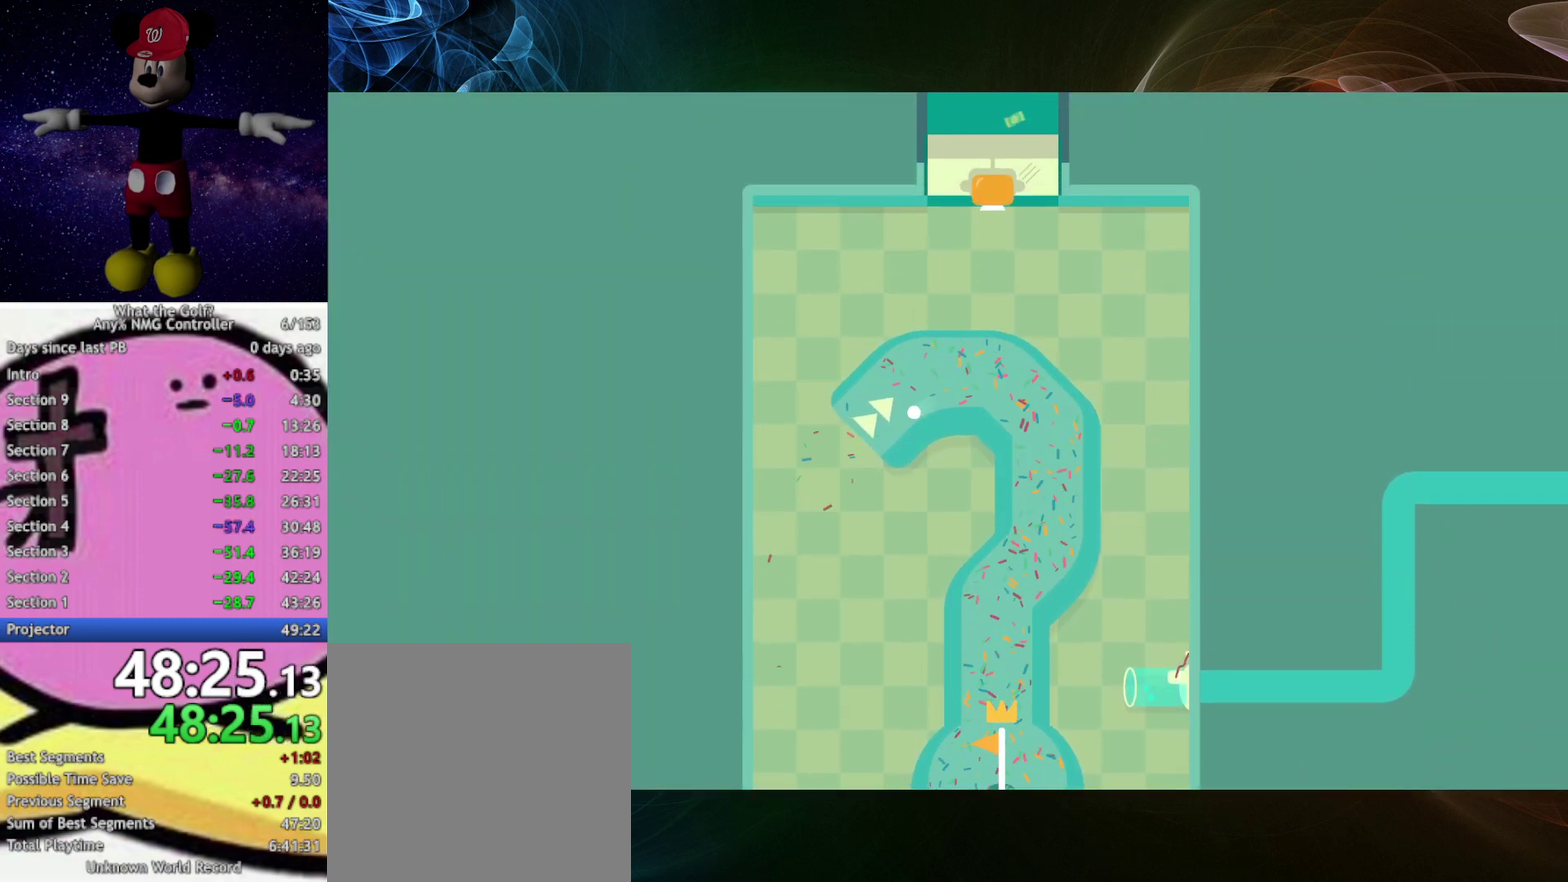
{"buttons": ["A"], "left_stick": "up", "events": [[133, "A", "down"], [167, "A", "up"], [500, "A", "down"]]}
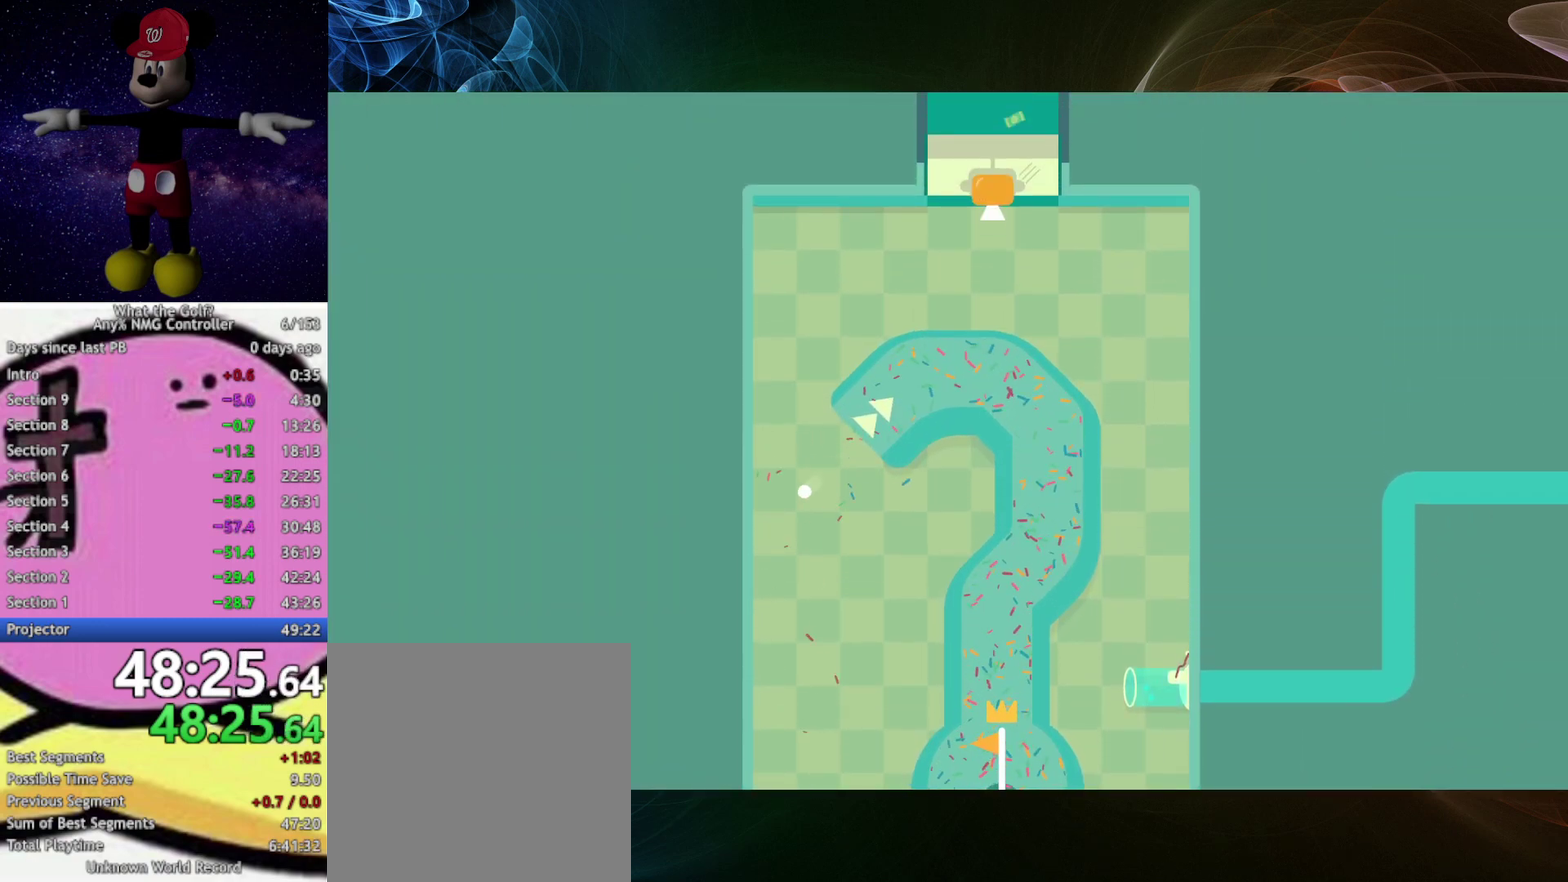
{"buttons": [], "left_stick": "up", "events": [[33, "A", "up"]]}
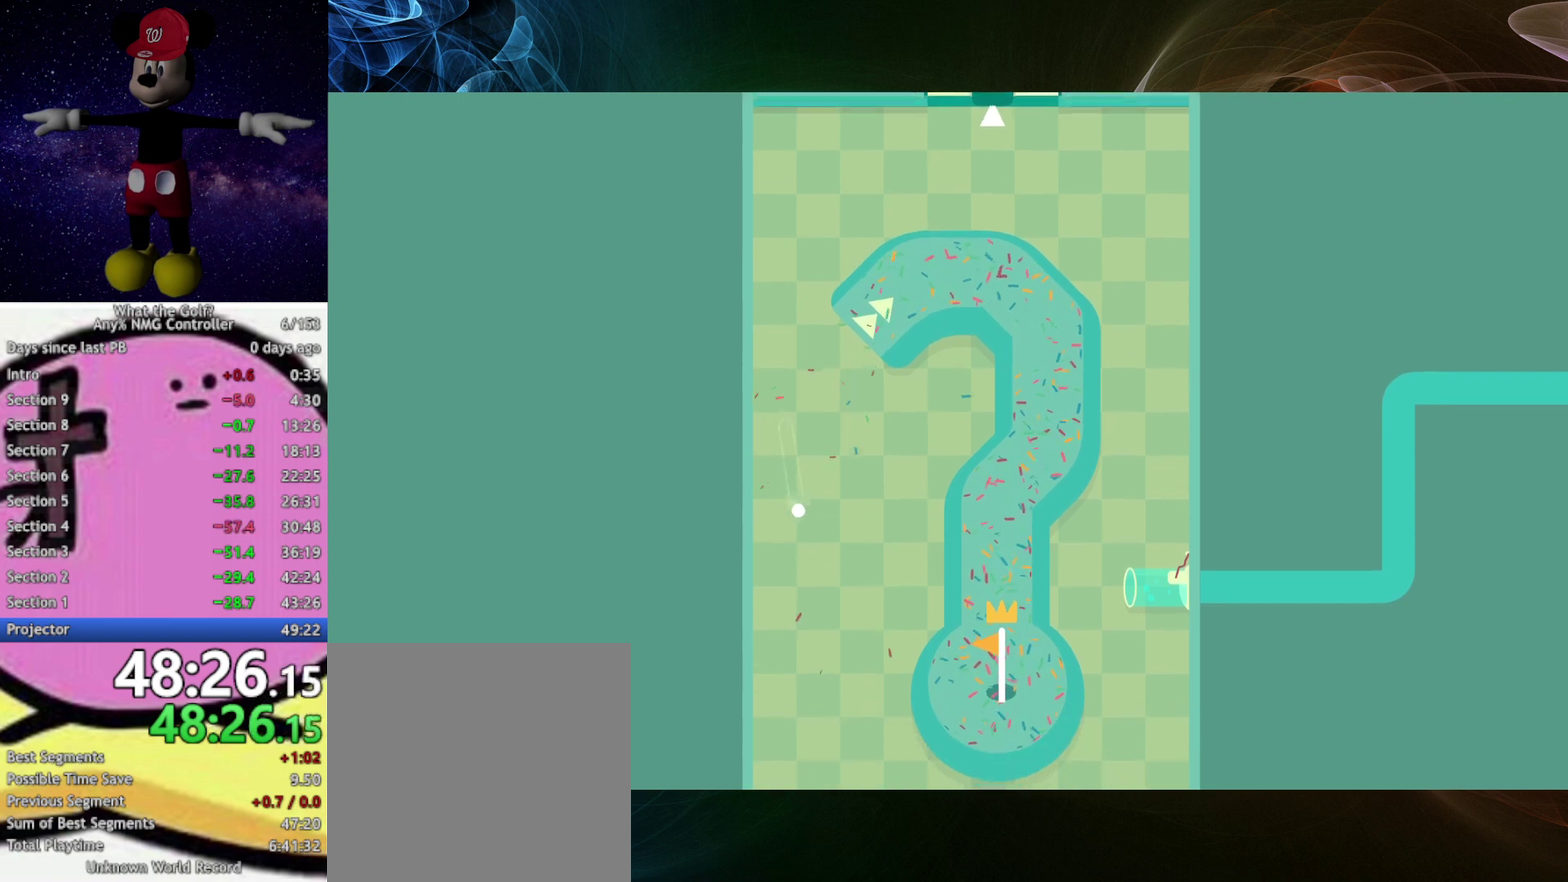
{"buttons": [], "left_stick": "up-right", "events": [[33, "A", "down"], [67, "A", "up"], [367, "left_stick", "up-right"]]}
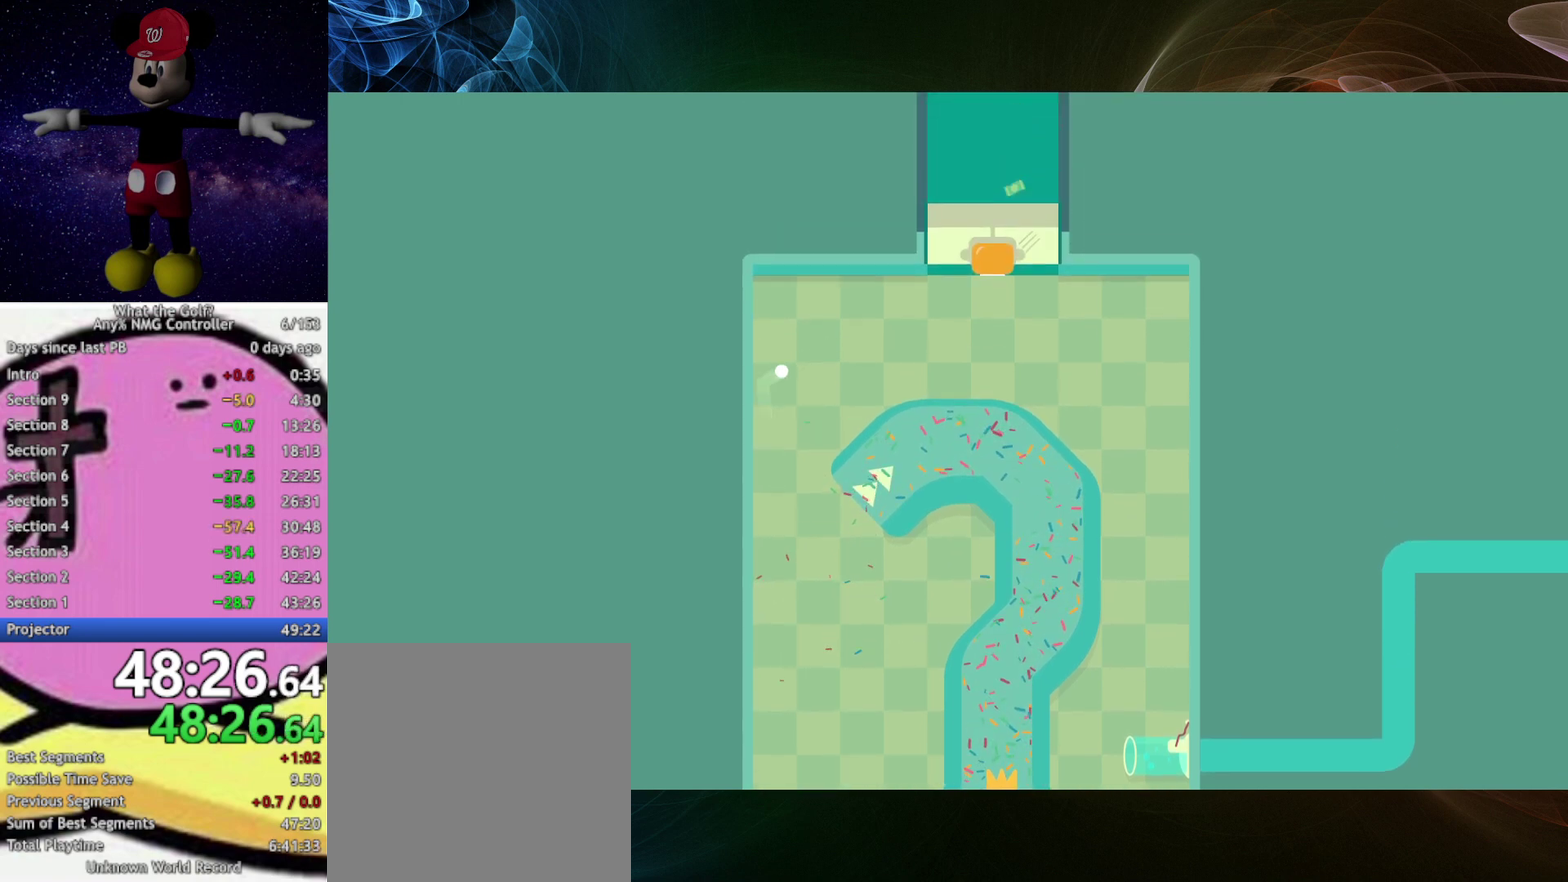
{"buttons": ["A"], "left_stick": "up", "events": [[300, "left_stick", "up"], [400, "A", "down"]]}
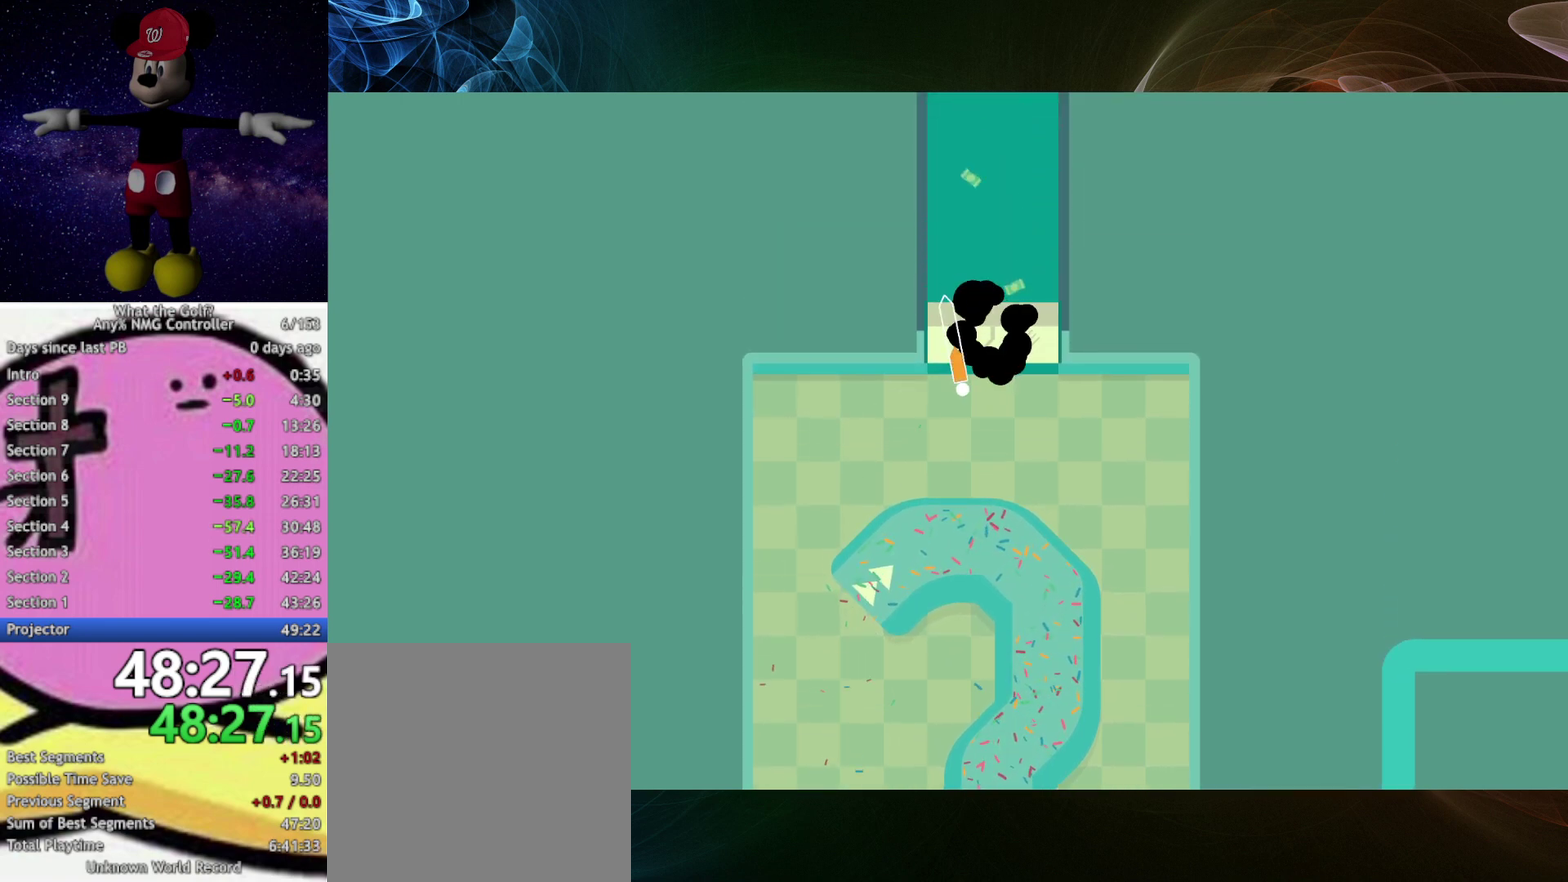
{"buttons": ["A"], "left_stick": "up"}
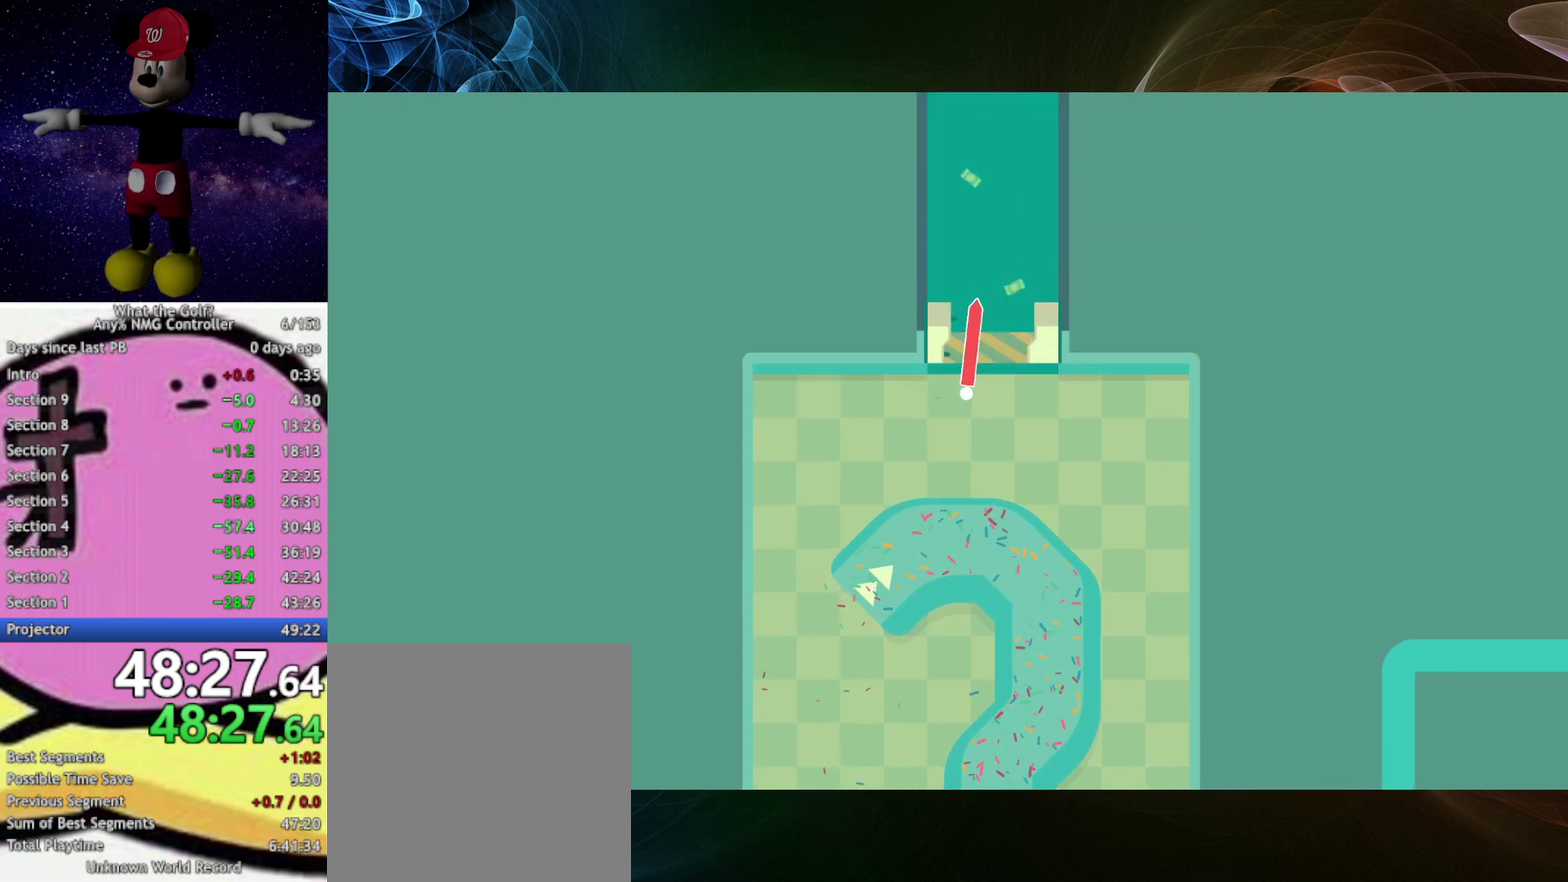
{"buttons": [], "left_stick": "up", "events": [[33, "A", "up"], [200, "A", "down"], [233, "A", "up"]]}
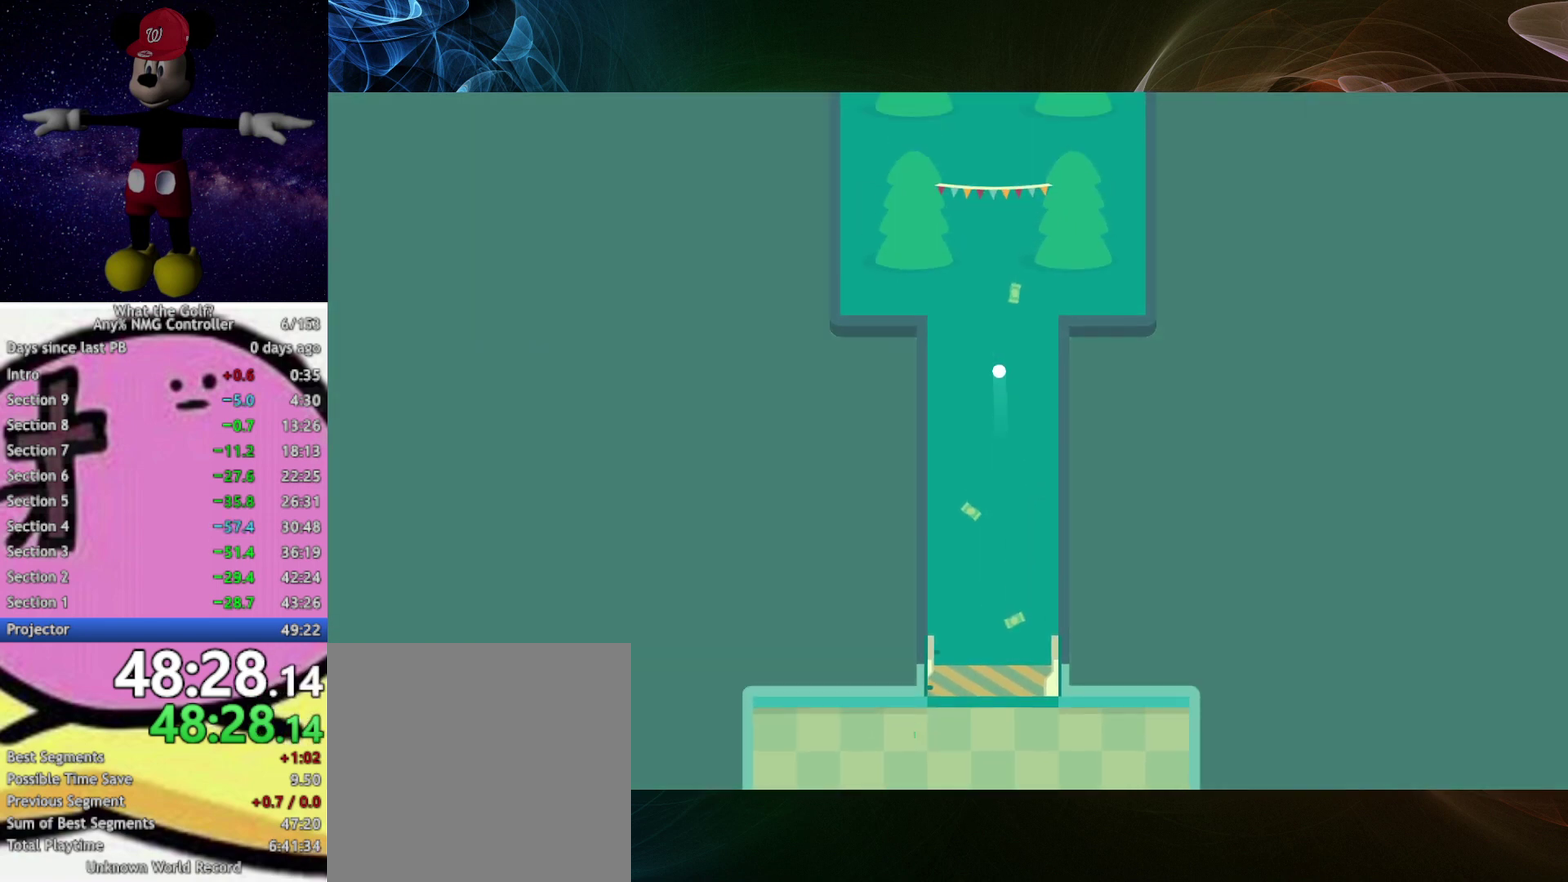
{"buttons": [], "left_stick": "up", "events": [[133, "A", "down"], [167, "A", "up"], [333, "A", "down"], [367, "A", "up"]]}
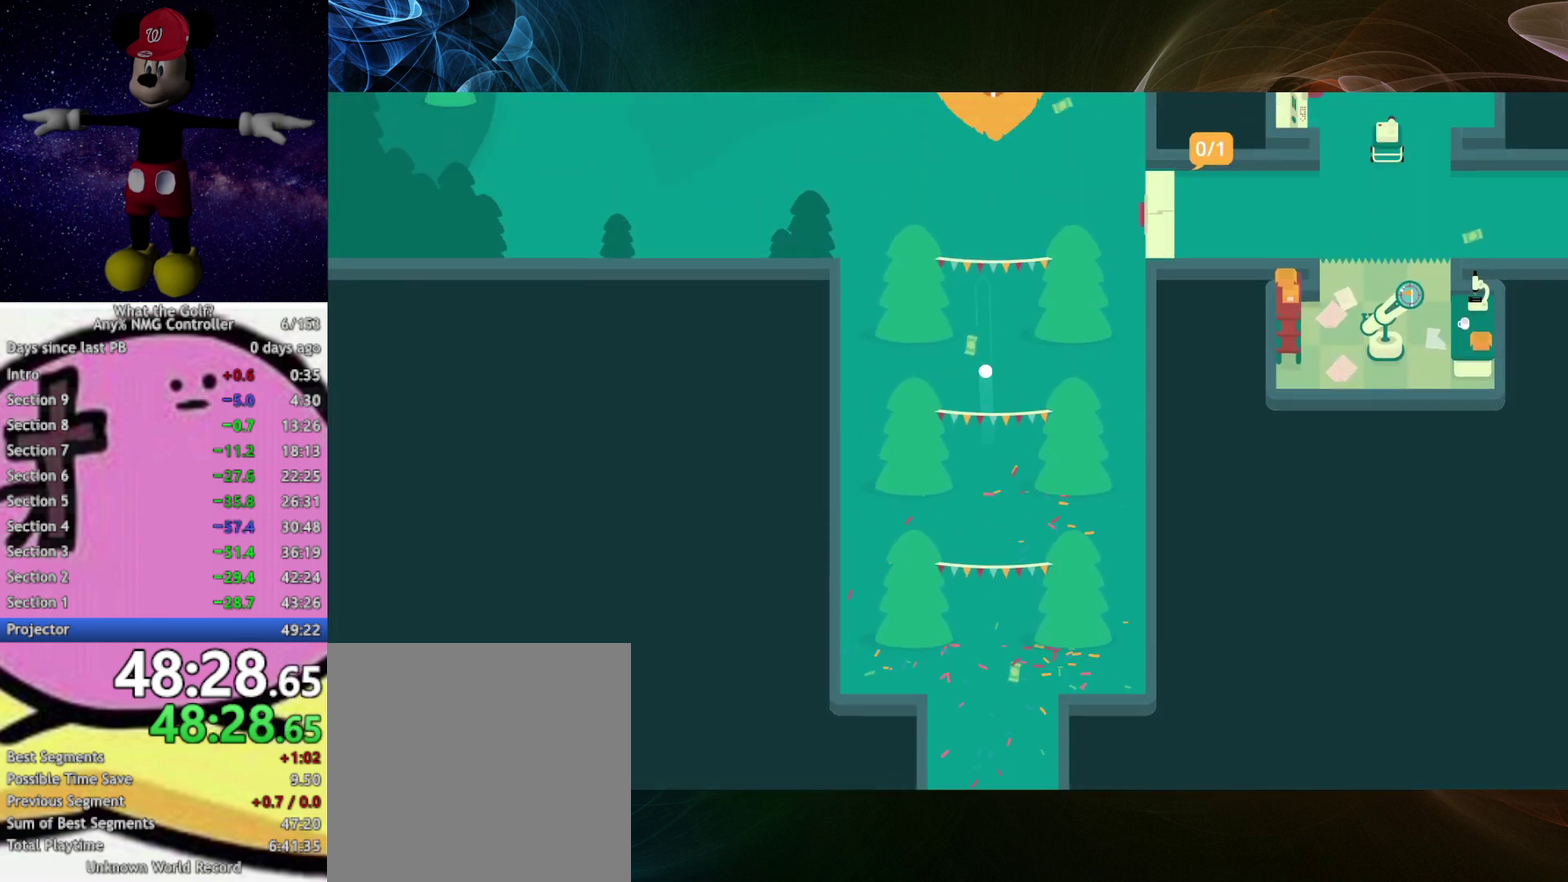
{"buttons": [], "left_stick": "up", "events": [[300, "A", "down"], [333, "A", "up"]]}
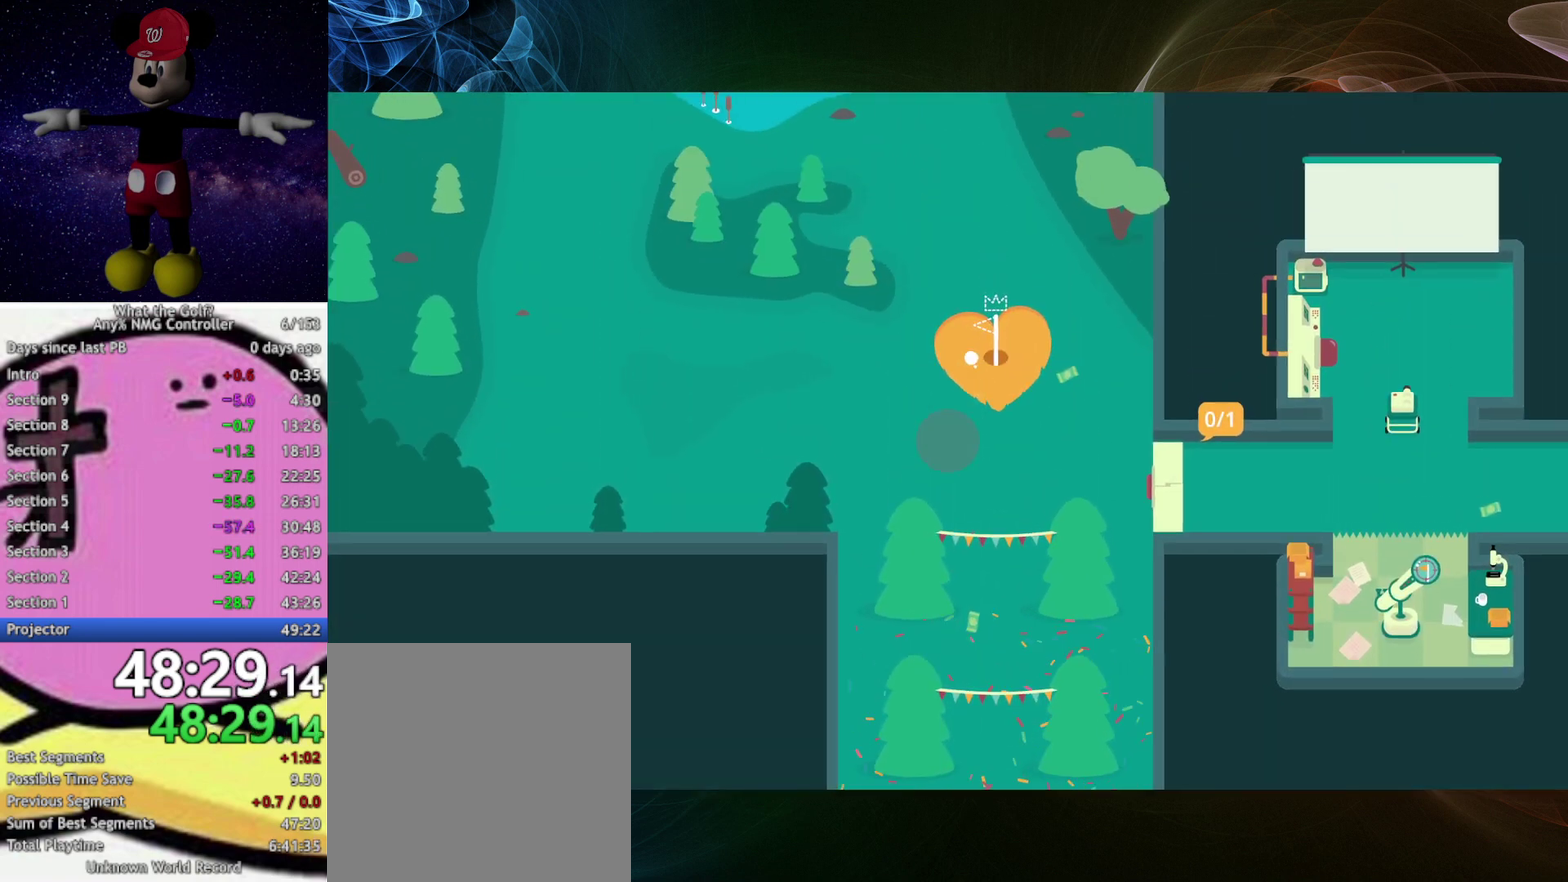
{"buttons": [], "left_stick": "up-right", "events": [[133, "left_stick", "up-right"]]}
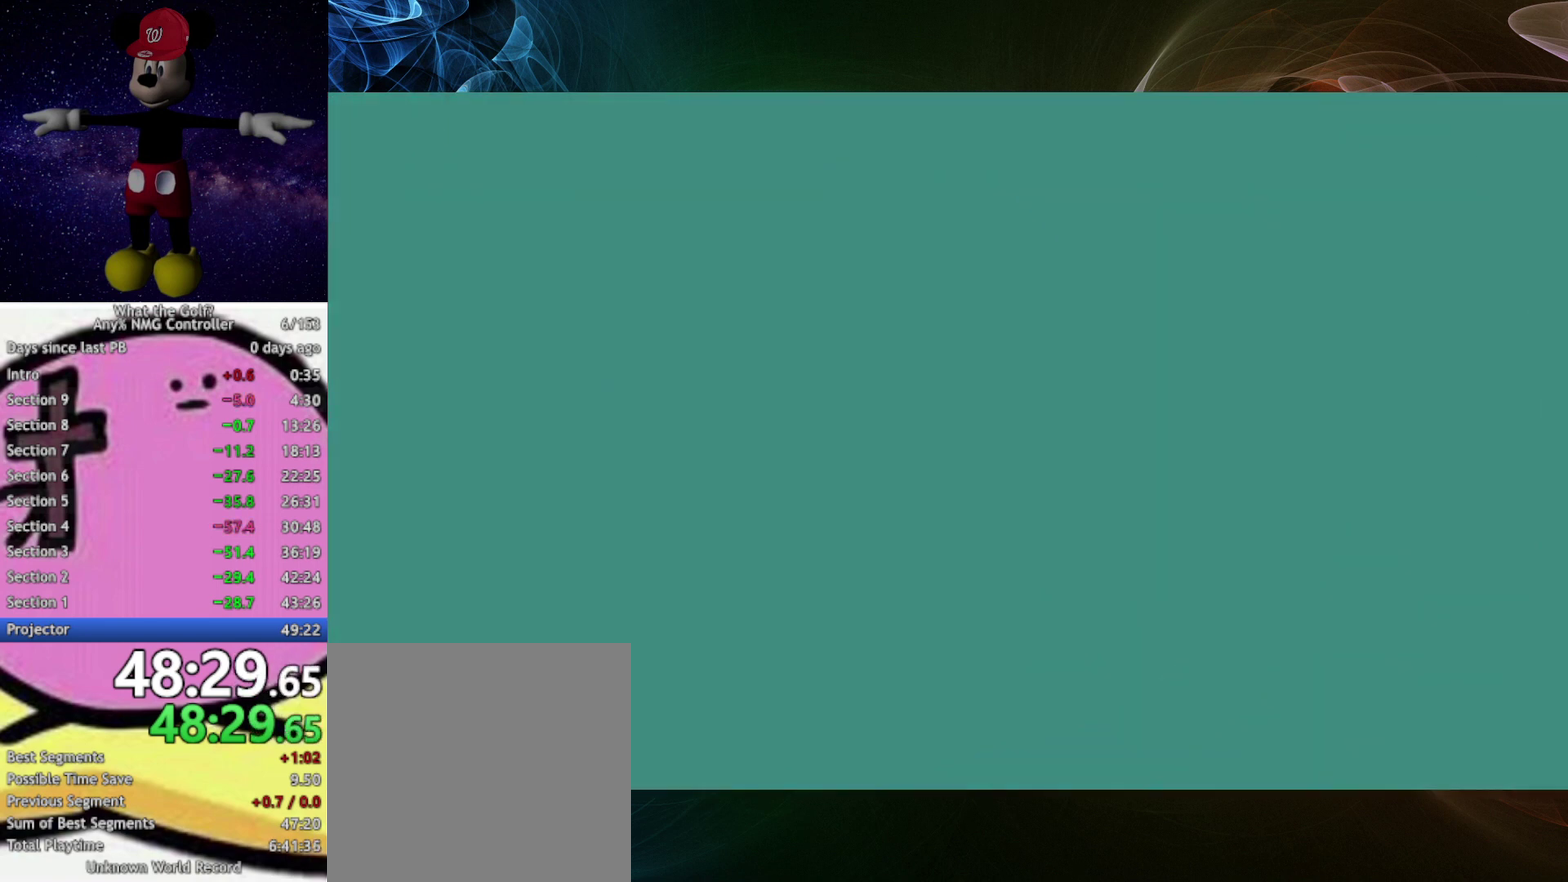
{"buttons": [], "left_stick": "up-right", "events": [[467, "A", "down"], [500, "A", "up"]]}
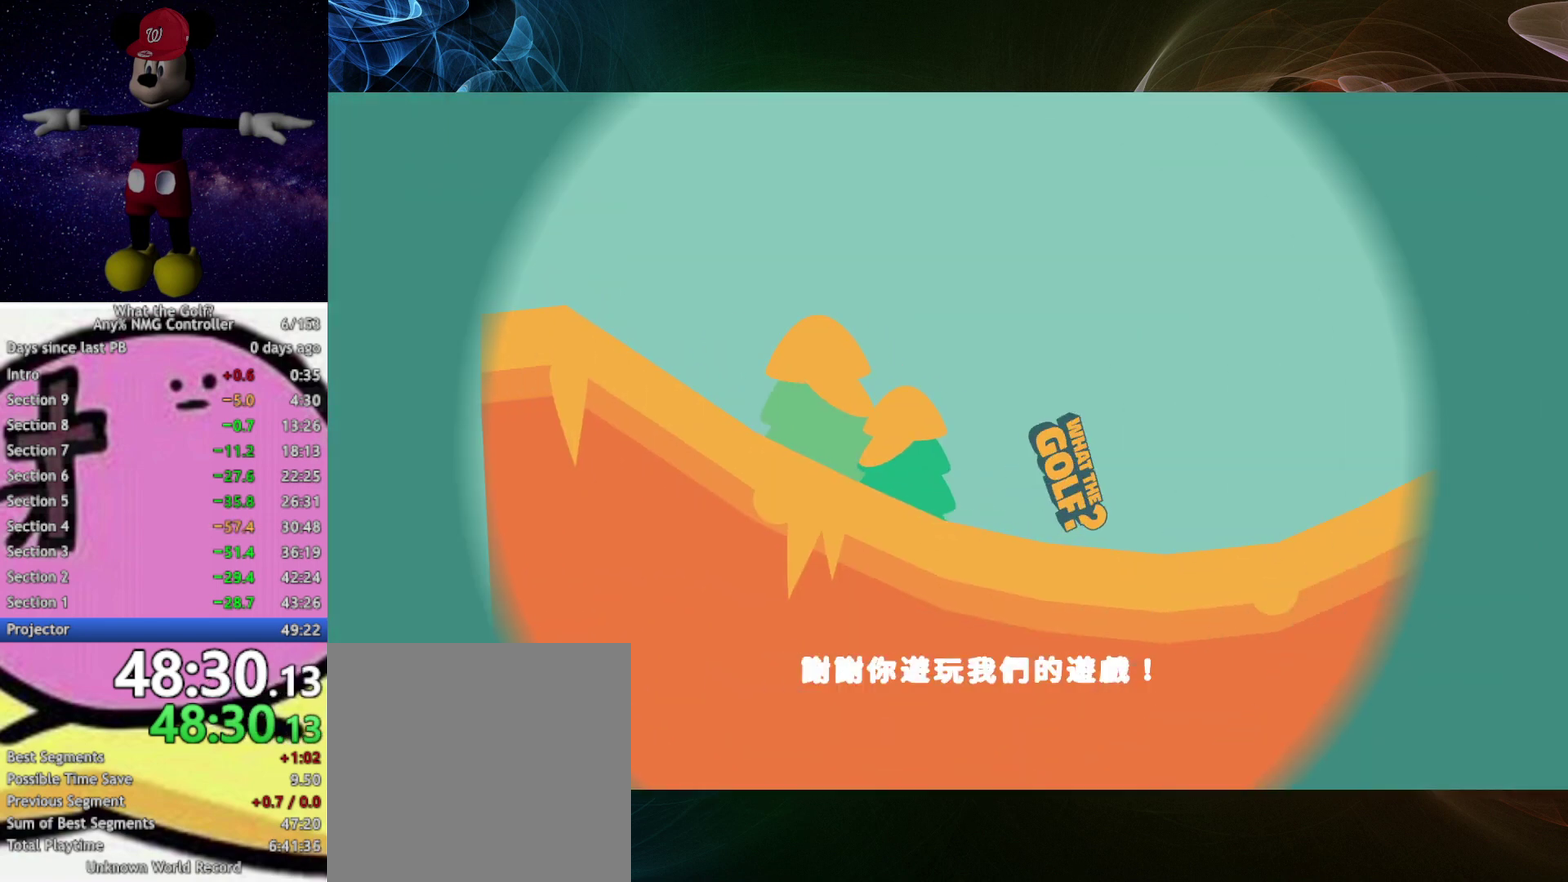
{"buttons": [], "left_stick": "right", "events": [[167, "left_stick", "right"]]}
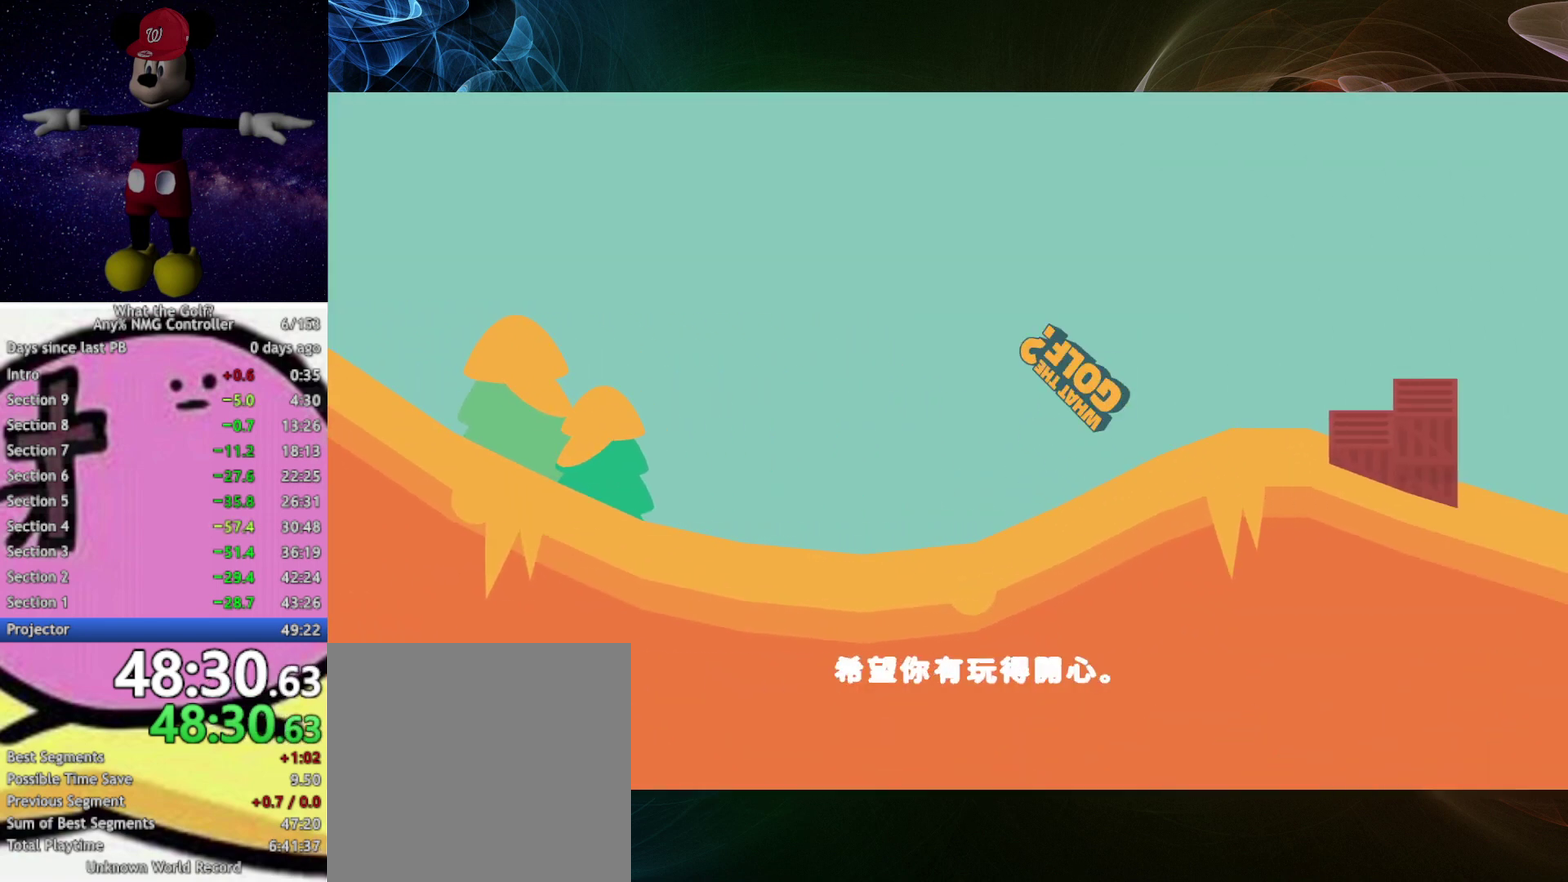
{"buttons": [], "left_stick": "right", "events": [[367, "A", "down"], [400, "A", "up"]]}
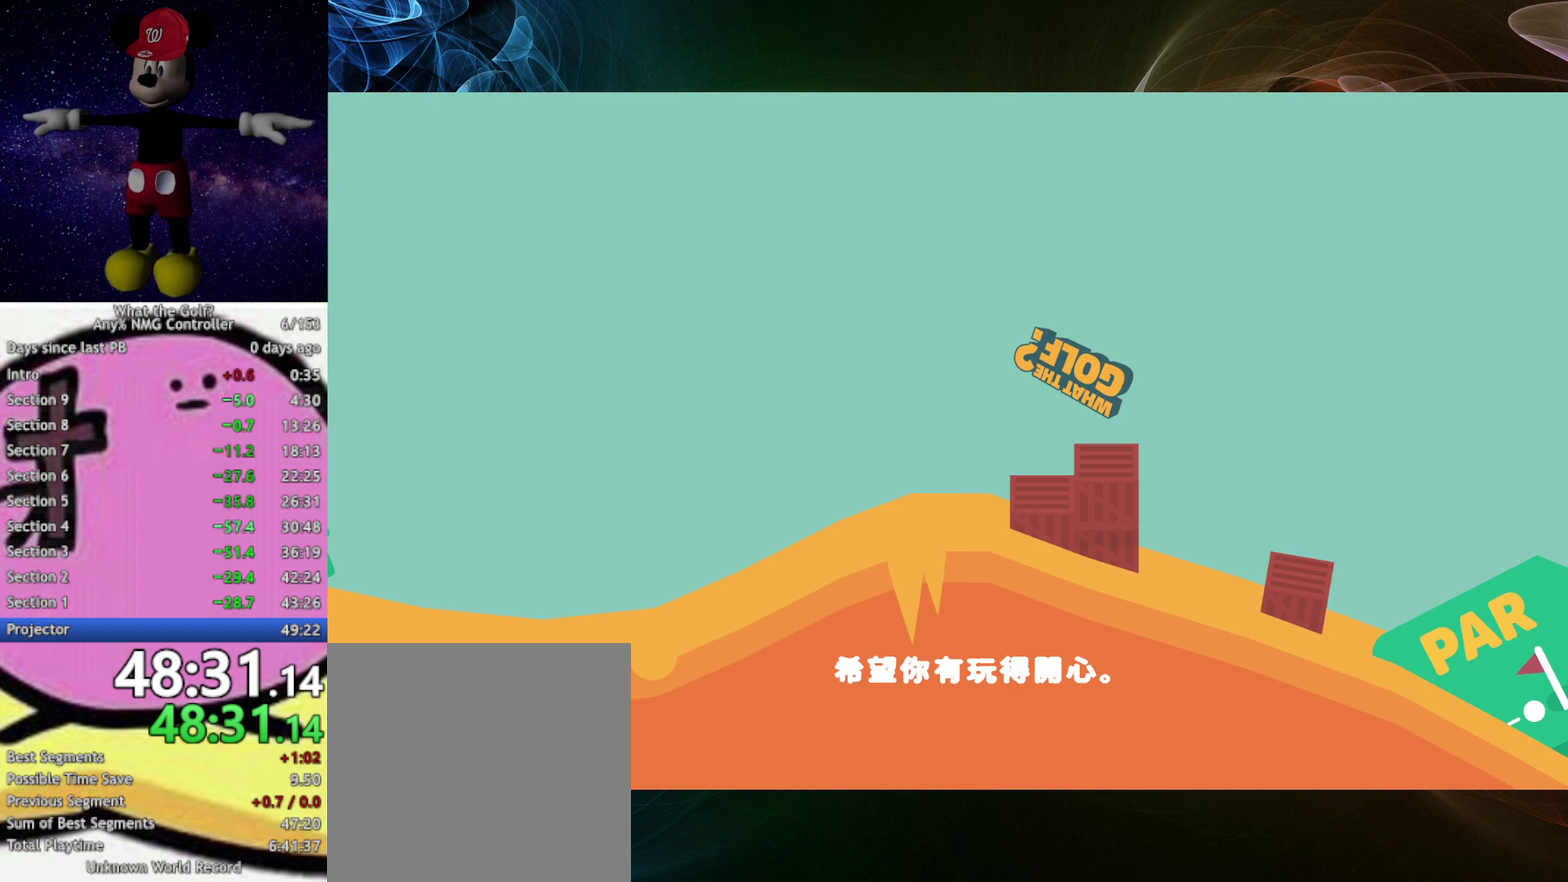
{"buttons": [], "left_stick": "right"}
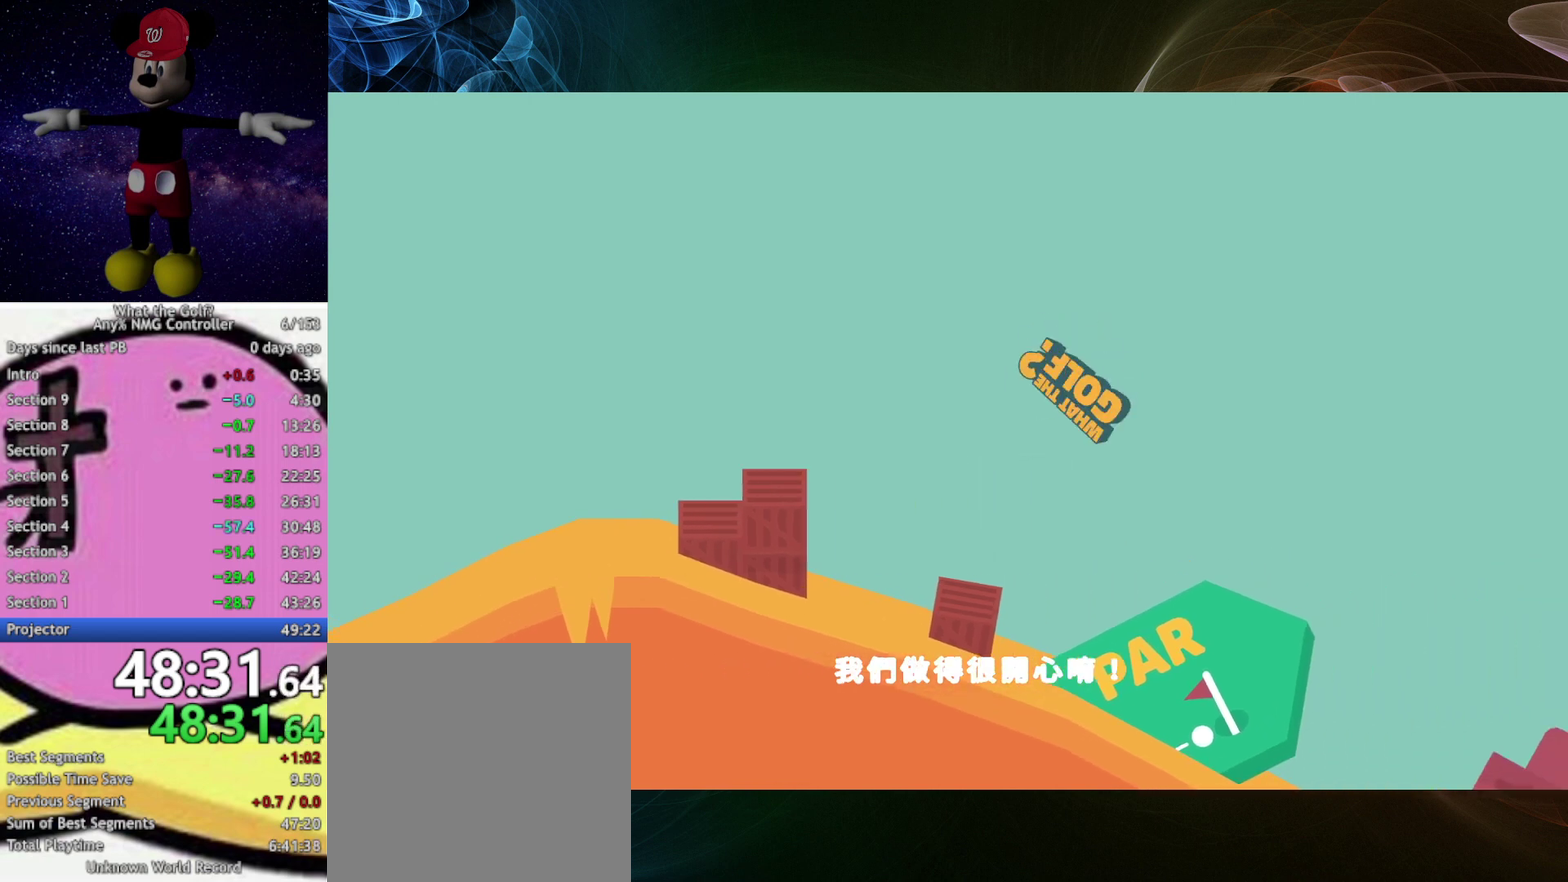
{"buttons": [], "left_stick": "right"}
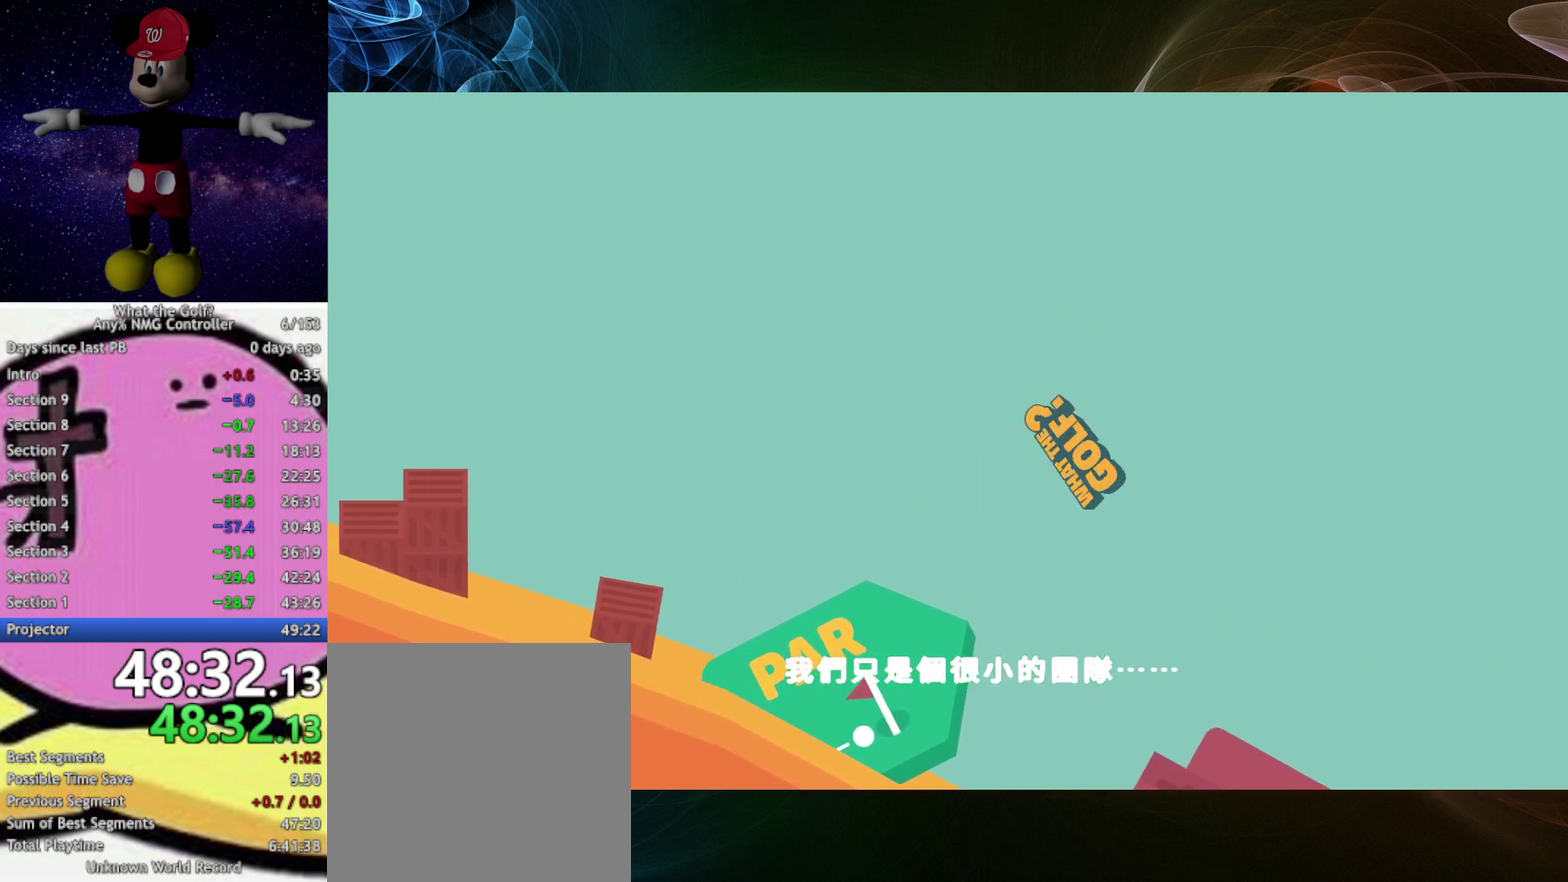
{"buttons": [], "left_stick": "right"}
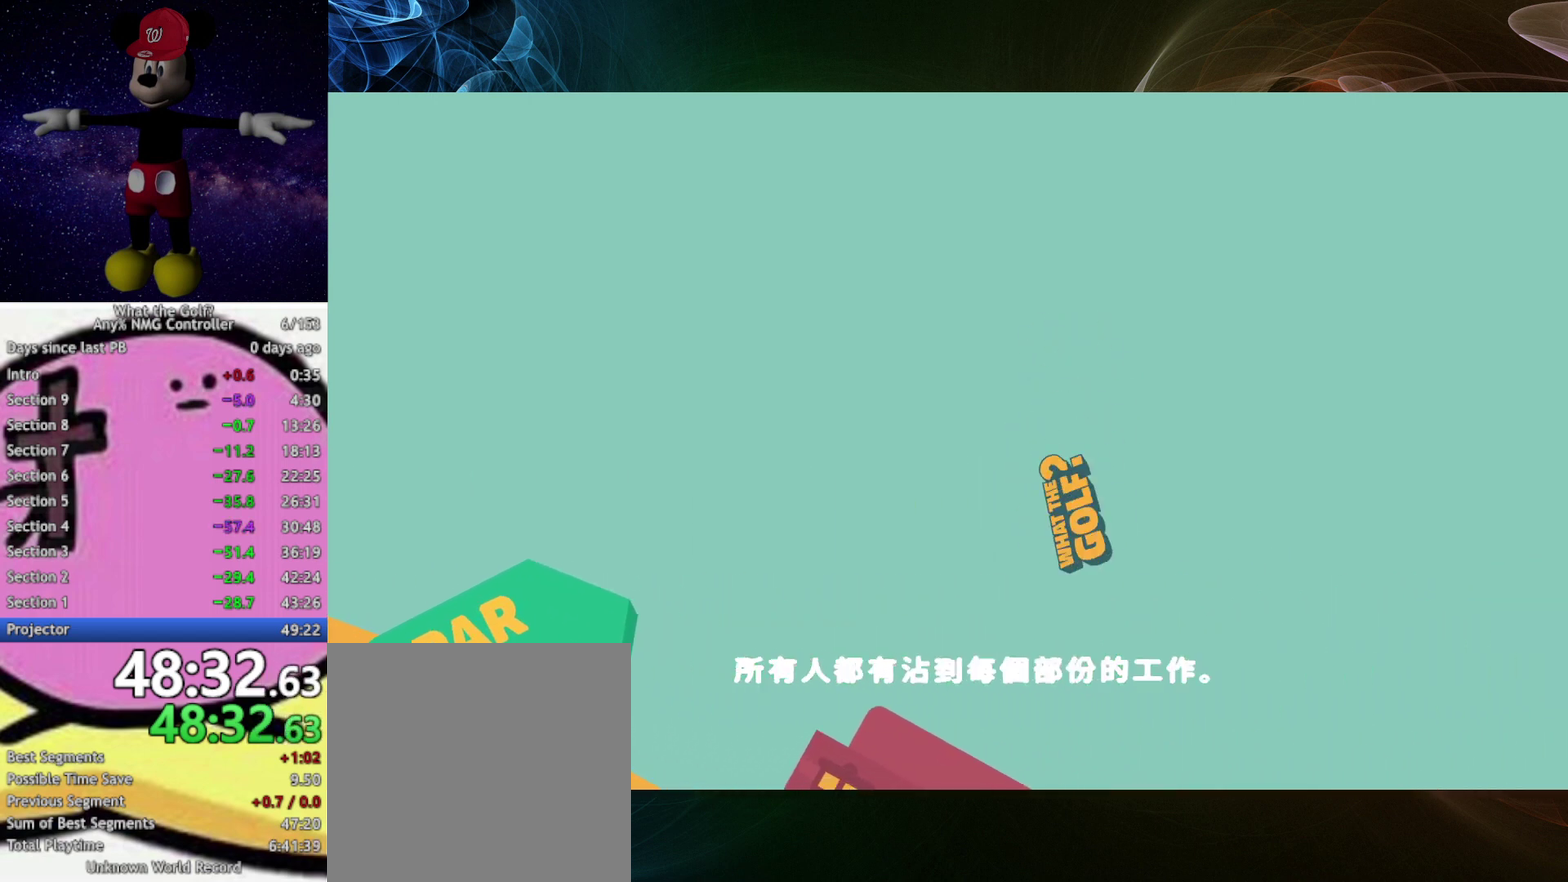
{"buttons": [], "left_stick": "right"}
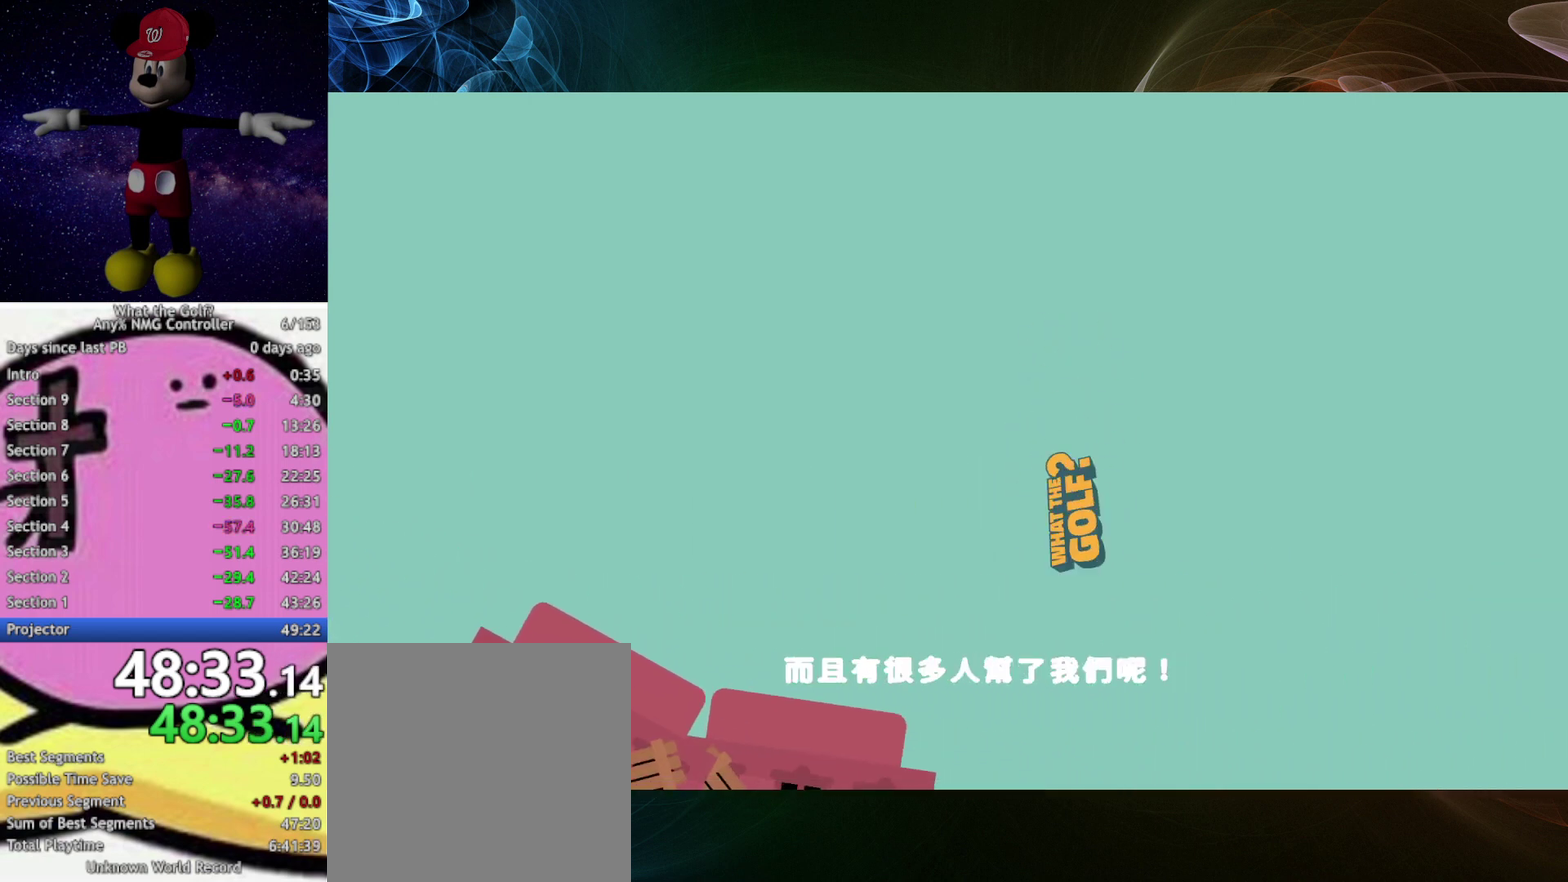
{"buttons": [], "left_stick": "right"}
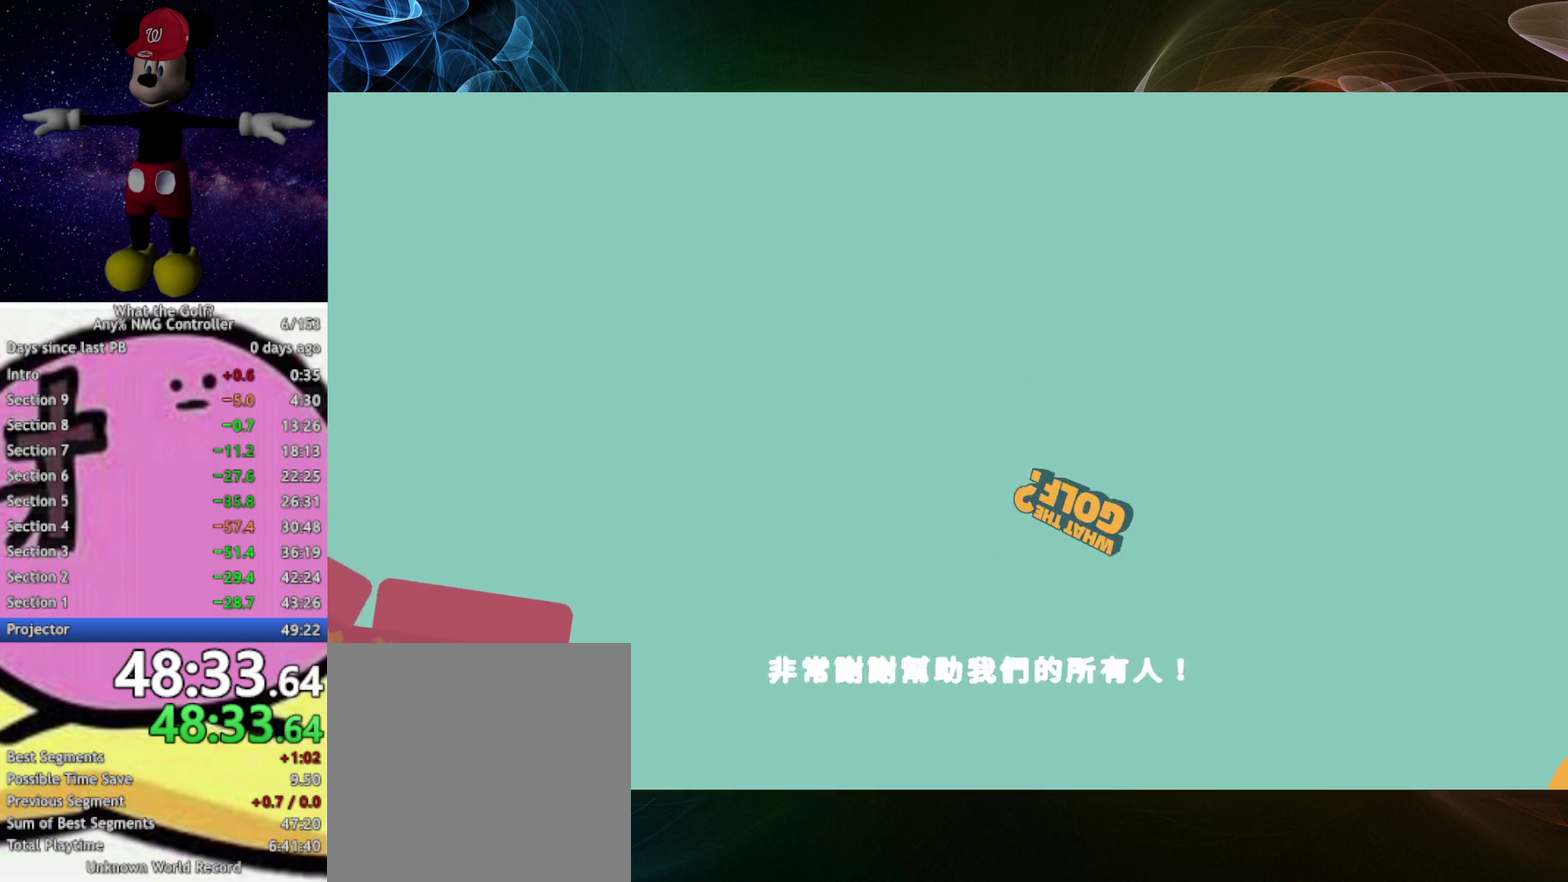
{"buttons": [], "left_stick": "right"}